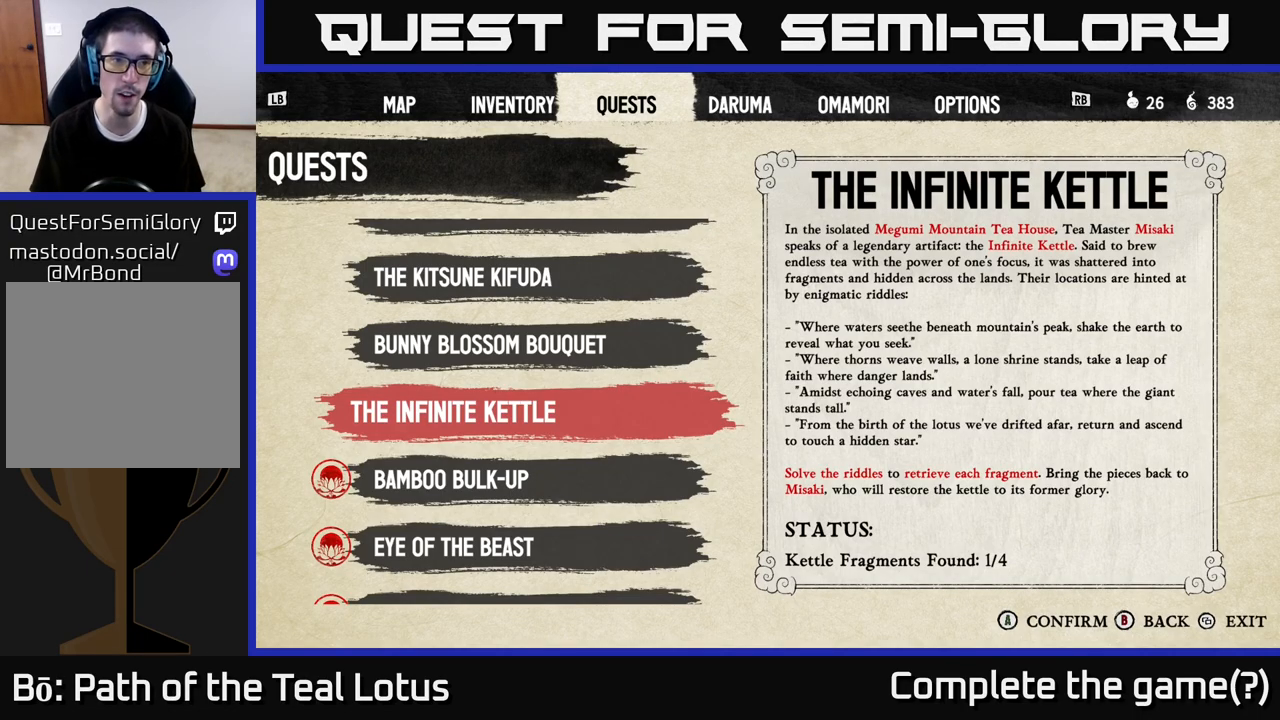
Gameplay with a controller (Xbox layout); each line is a JSON object with the inputs held at the frame after it. "events" lists button and stick changes between this image and that frame as [ms after this image, input, new state], when the widget could be followed in between.
{"buttons": ["L1"], "left_stick": "center", "right_stick": "center", "events": [[183, "L1", "down"], [283, "L1", "up"], [417, "L1", "down"]]}
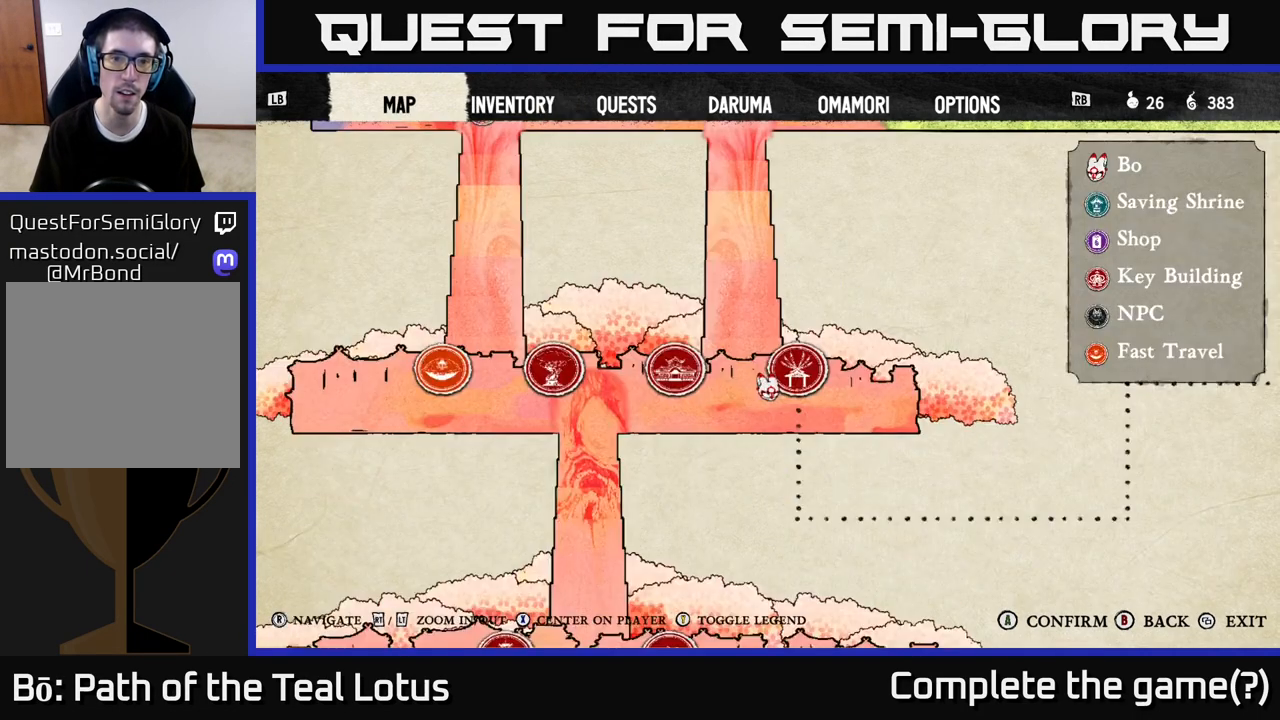
{"buttons": [], "left_stick": "center", "right_stick": "center", "events": [[33, "L1", "up"]]}
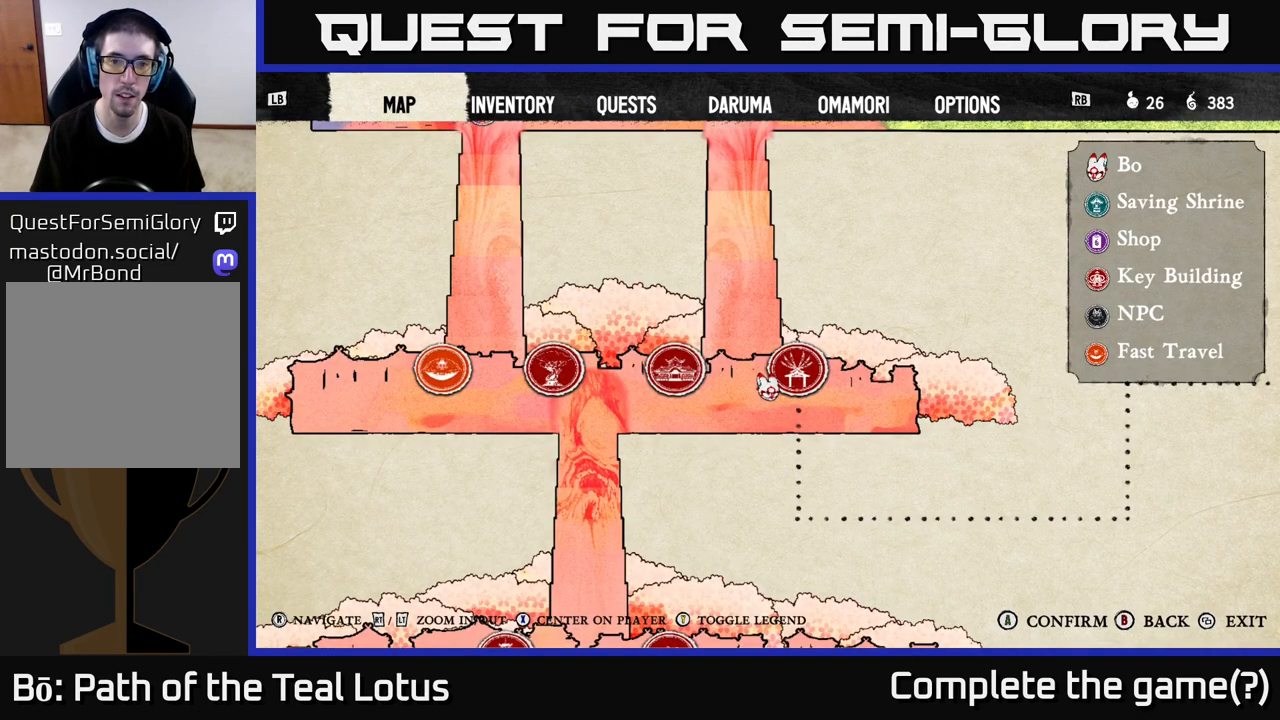
{"buttons": ["L2"], "left_stick": "center", "right_stick": "center", "events": [[33, "L2", "down"], [167, "L2", "up"], [233, "L2", "down"], [333, "L2", "up"], [400, "L2", "down"]]}
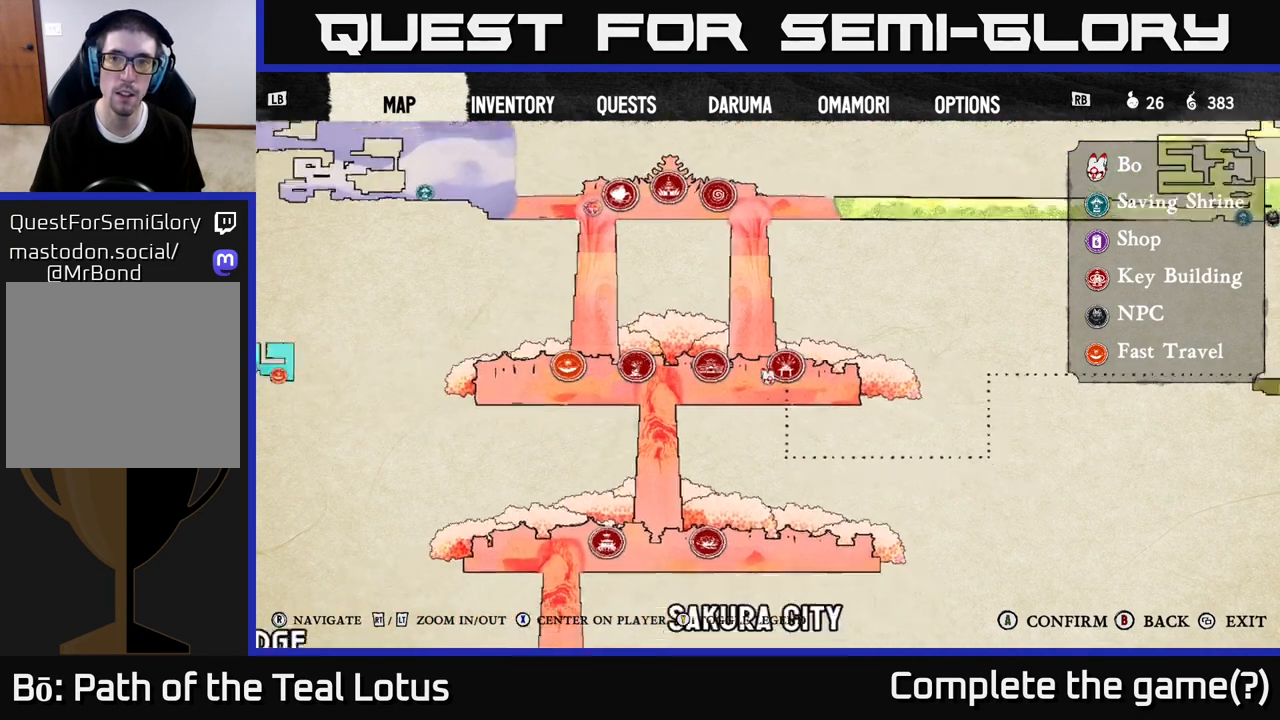
{"buttons": [], "left_stick": "center", "right_stick": "up-right", "events": [[33, "right_stick", "up-right"], [267, "L2", "up"]]}
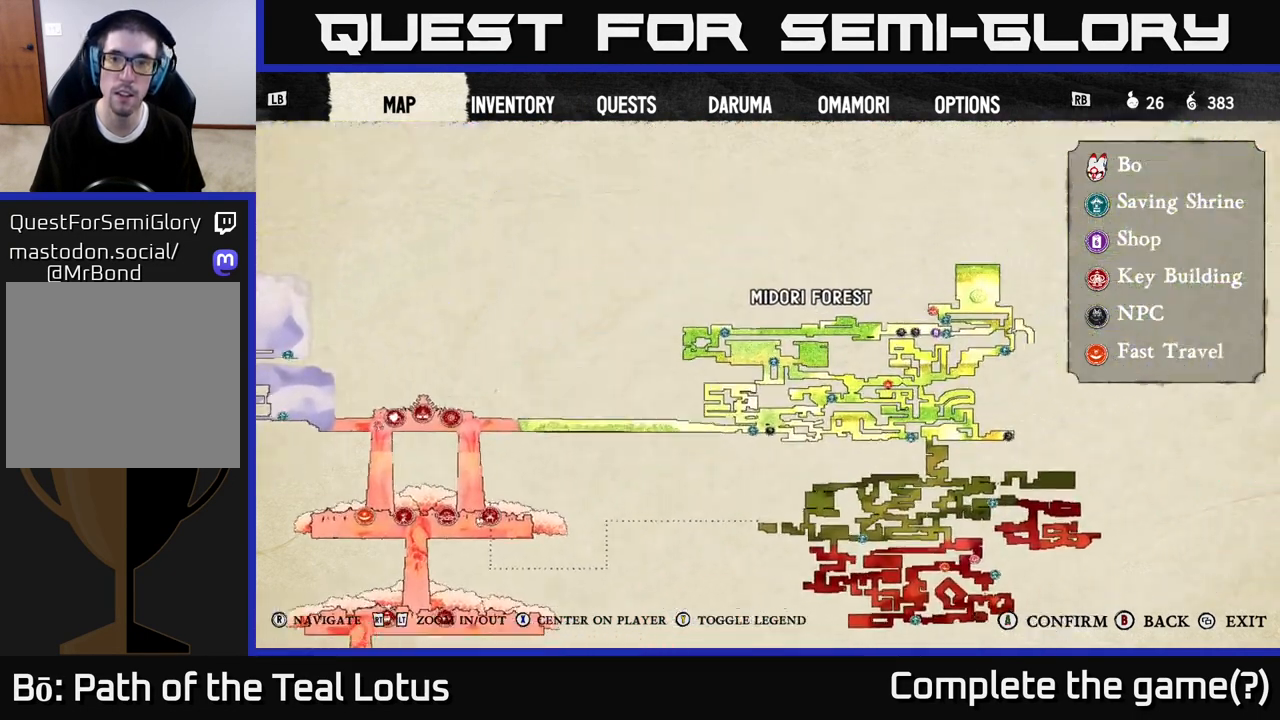
{"buttons": ["R2"], "left_stick": "center", "right_stick": "center", "events": [[133, "right_stick", "center"], [217, "R2", "down"]]}
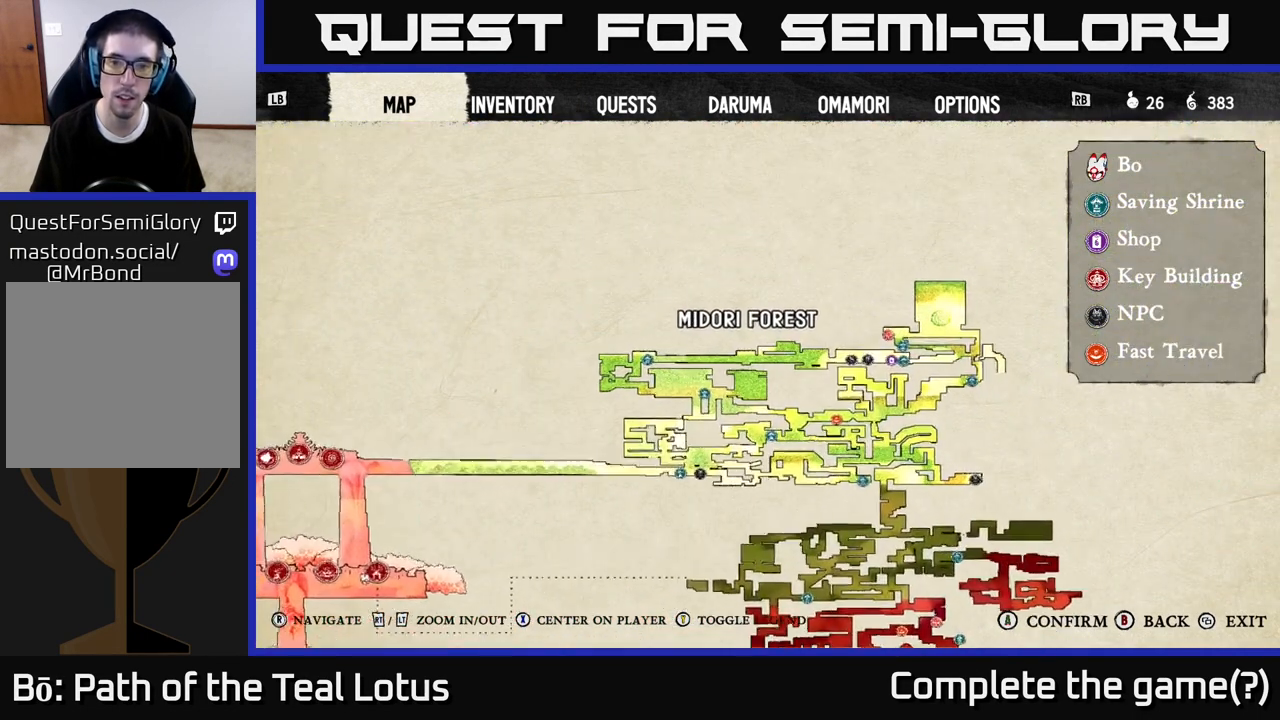
{"buttons": [], "left_stick": "center", "right_stick": "center", "events": [[67, "R2", "up"]]}
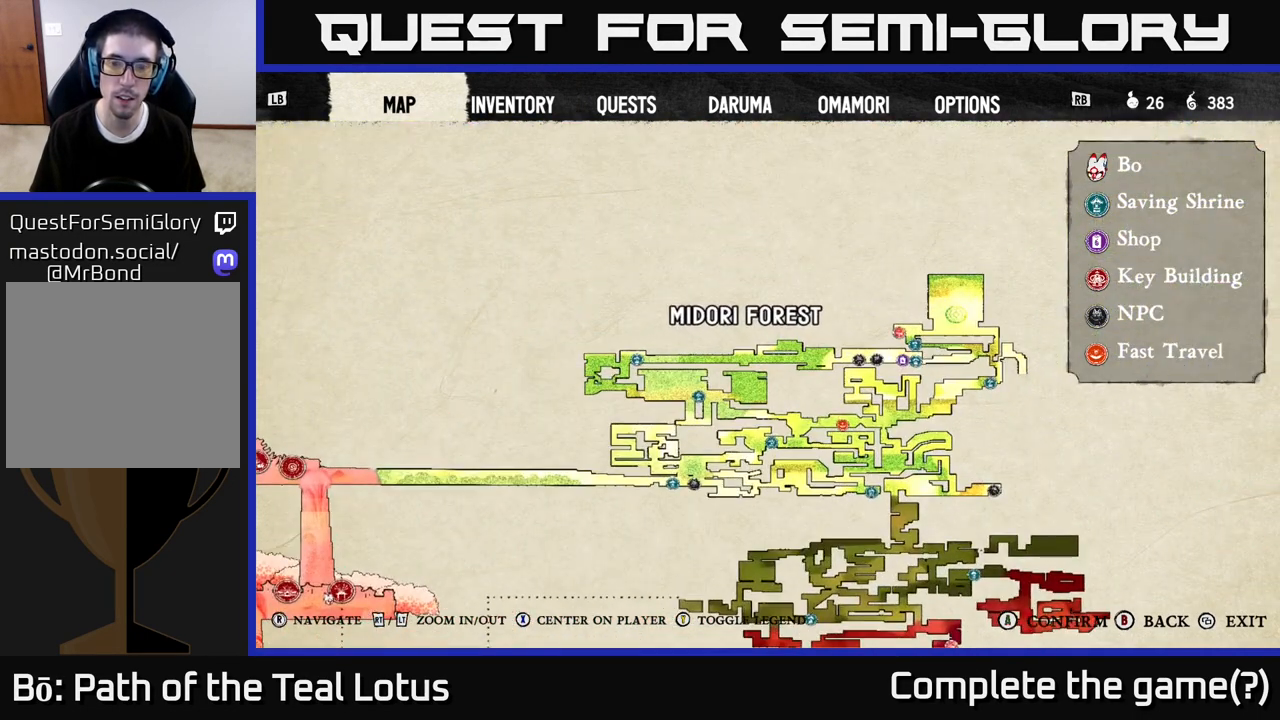
{"buttons": [], "left_stick": "center", "right_stick": "center", "events": []}
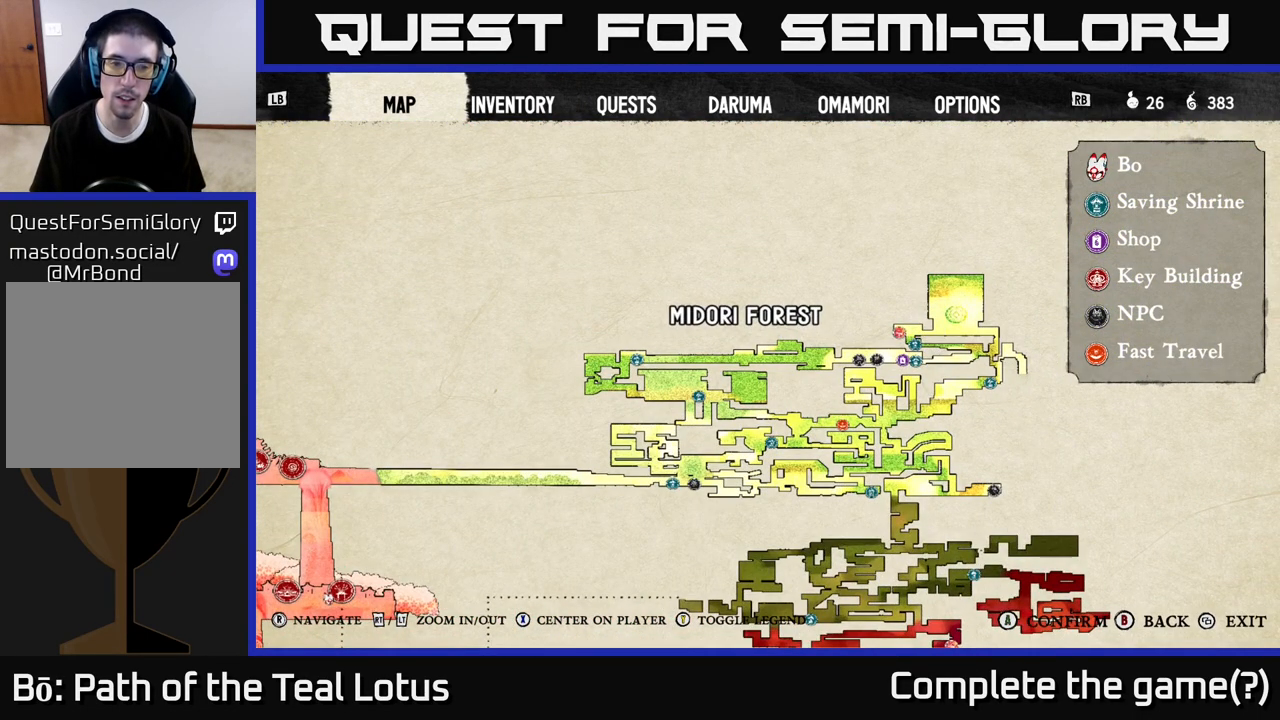
{"buttons": [], "left_stick": "center", "right_stick": "center", "events": []}
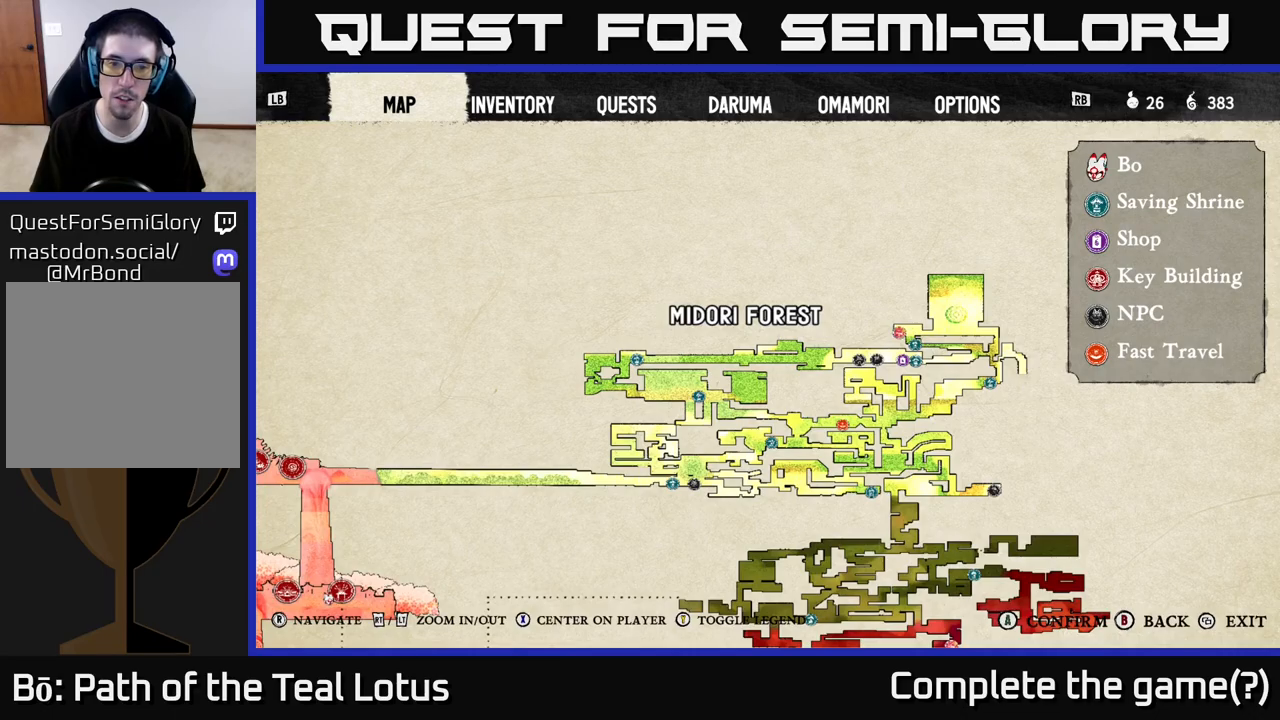
{"buttons": [], "left_stick": "center", "right_stick": "center", "events": []}
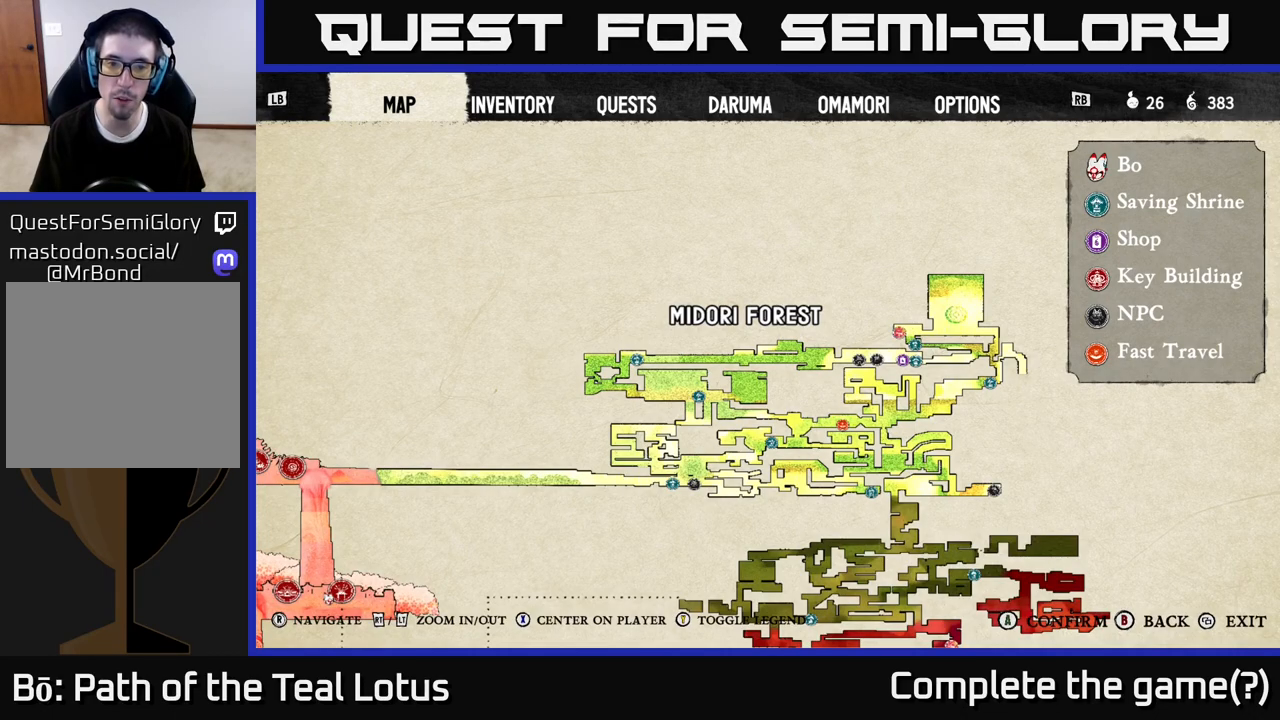
{"buttons": [], "left_stick": "center", "right_stick": "center", "events": []}
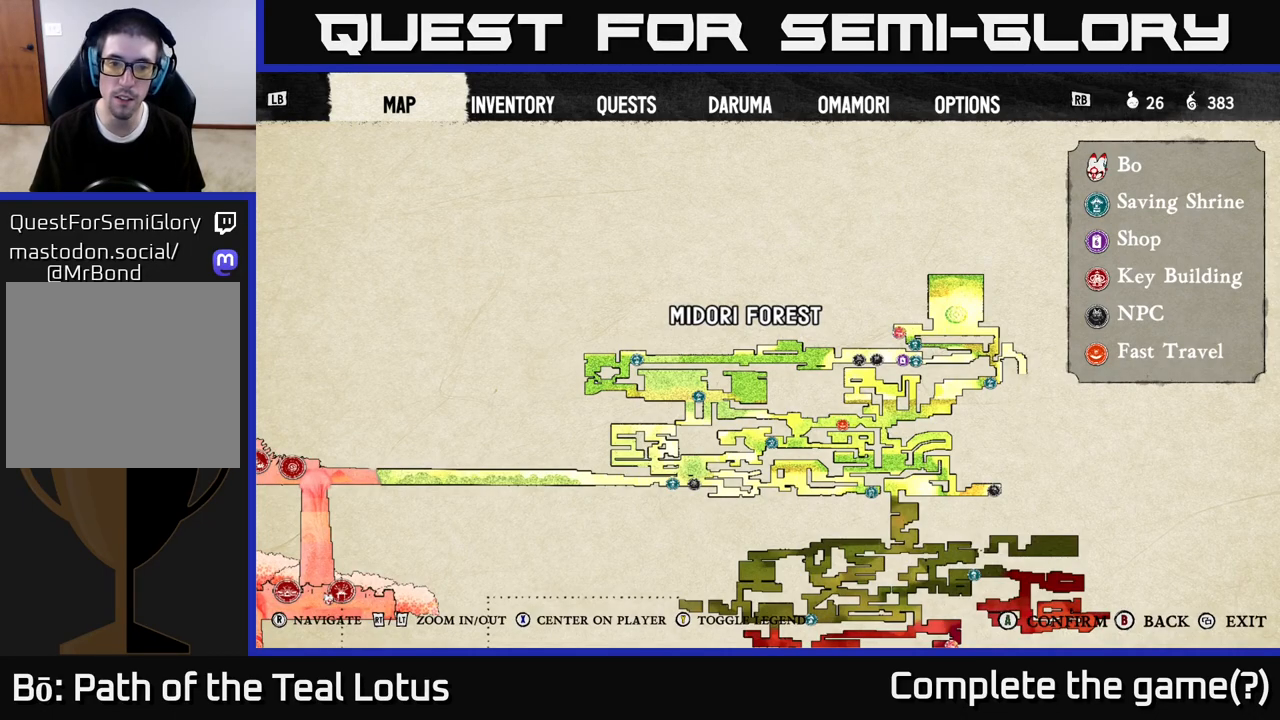
{"buttons": ["R2"], "left_stick": "center", "right_stick": "center", "events": [[33, "R2", "down"]]}
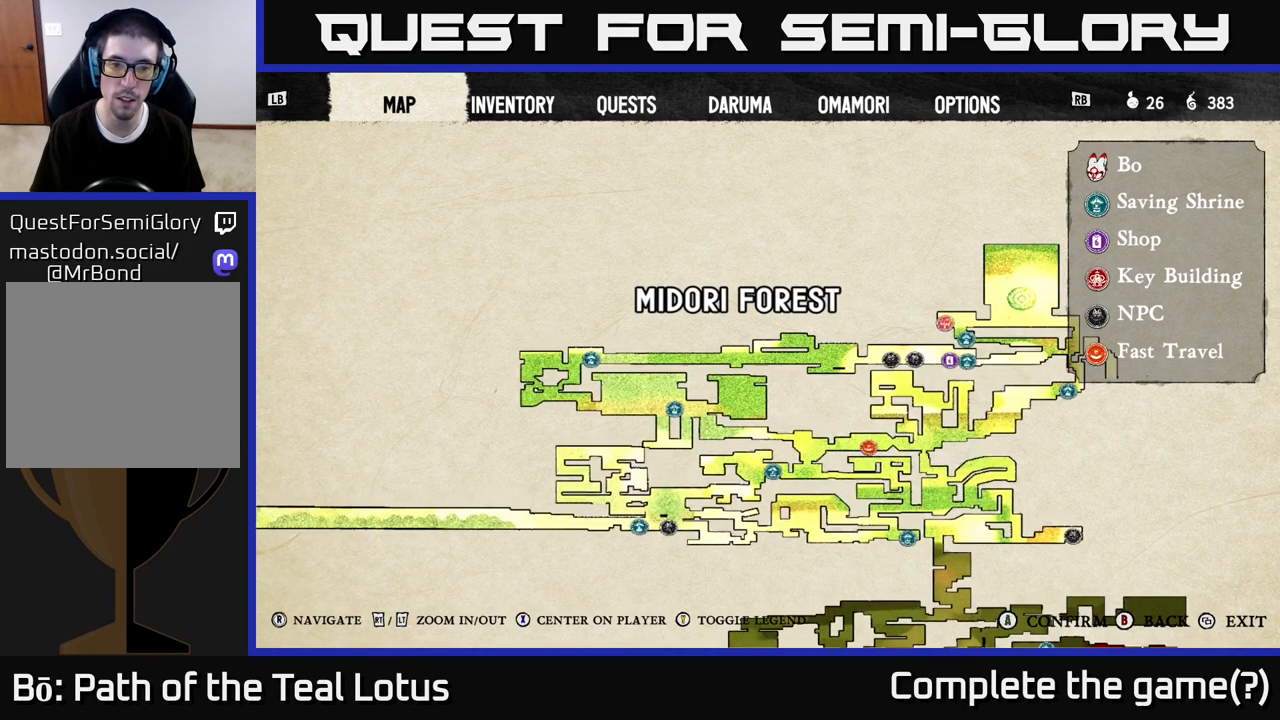
{"buttons": [], "left_stick": "center", "right_stick": "down-left", "events": [[200, "R2", "up"], [417, "right_stick", "down-left"]]}
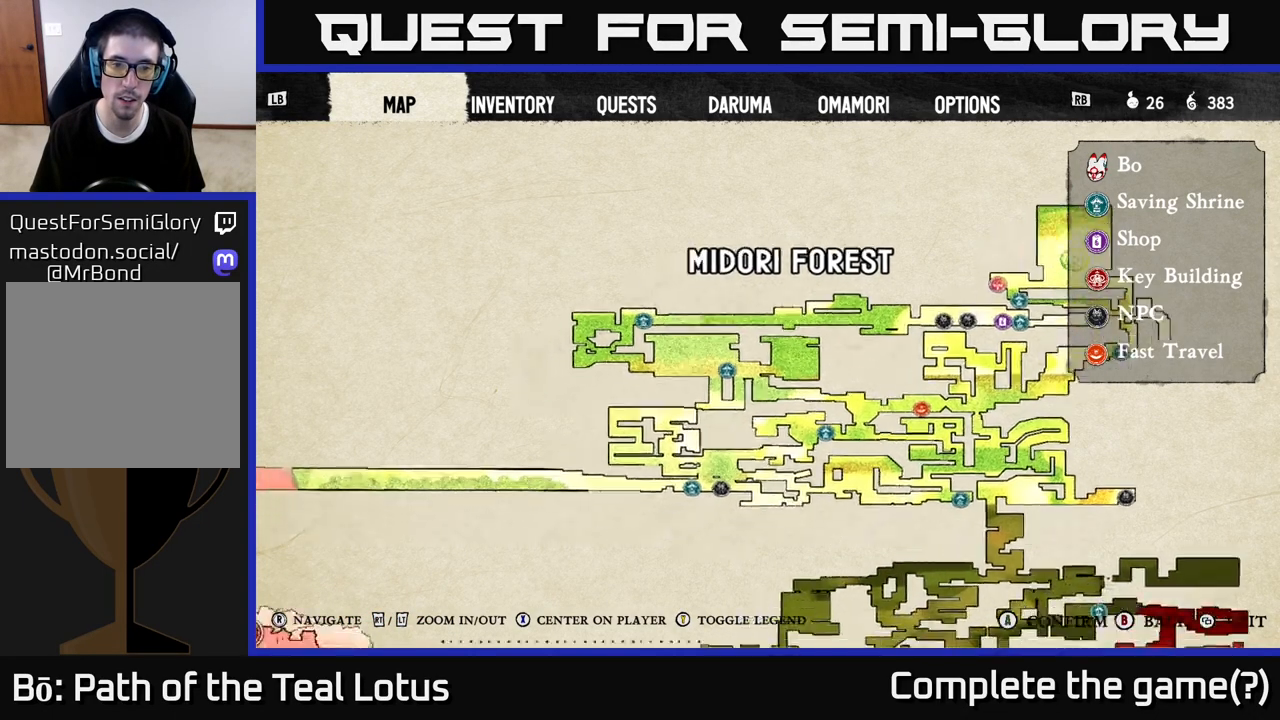
{"buttons": [], "left_stick": "center", "right_stick": "up", "events": [[83, "right_stick", "center"], [450, "right_stick", "up"]]}
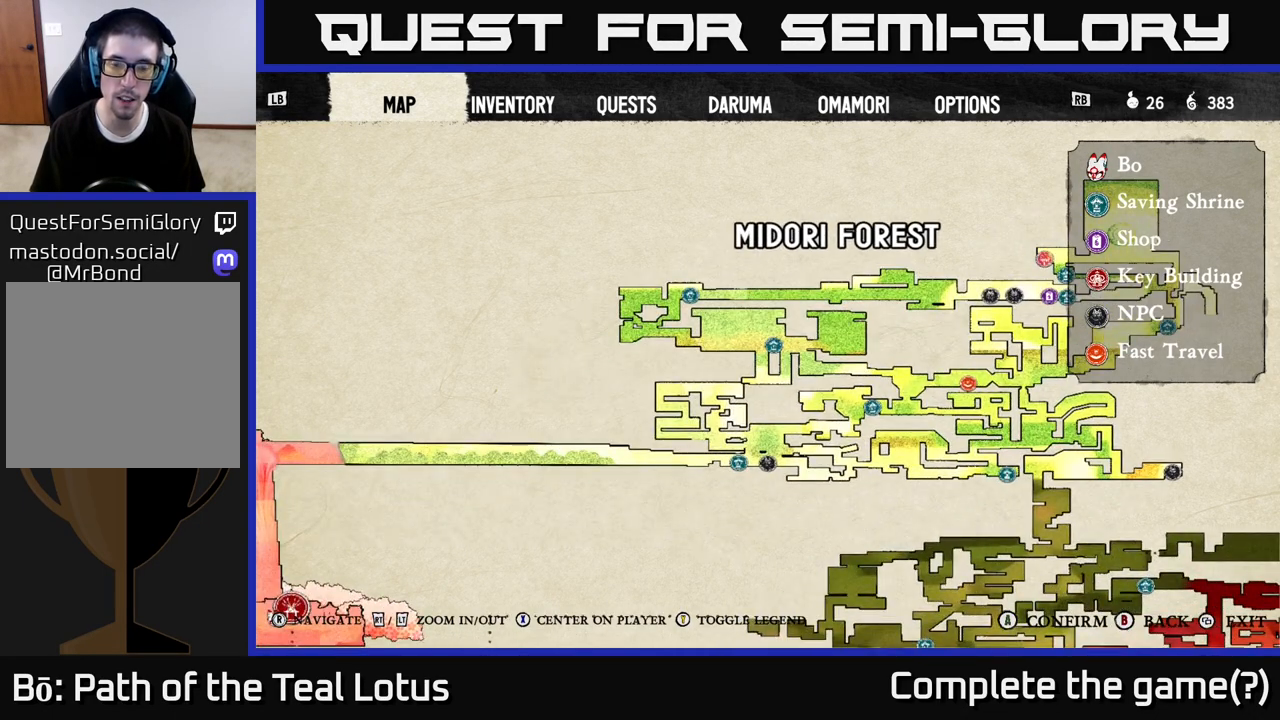
{"buttons": ["R2"], "left_stick": "center", "right_stick": "center", "events": [[33, "right_stick", "center"], [83, "R2", "down"]]}
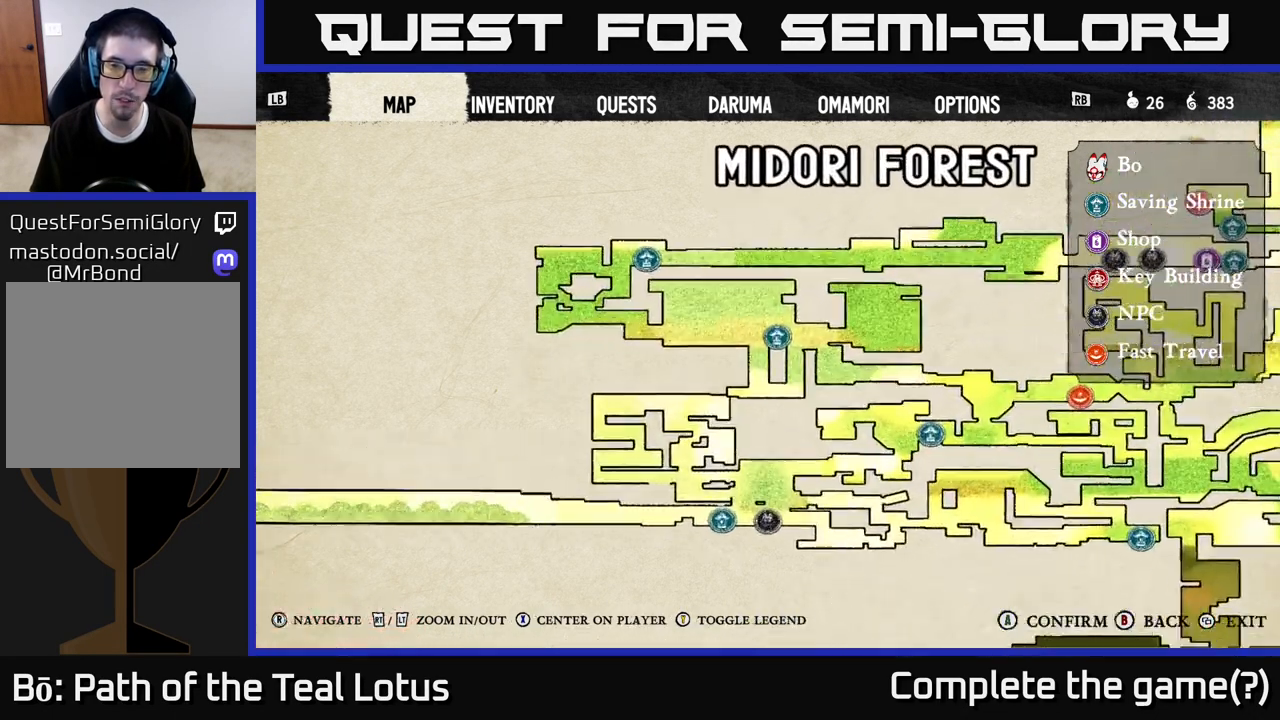
{"buttons": [], "left_stick": "center", "right_stick": "center", "events": [[117, "R2", "up"], [183, "R2", "down"], [400, "R2", "up"]]}
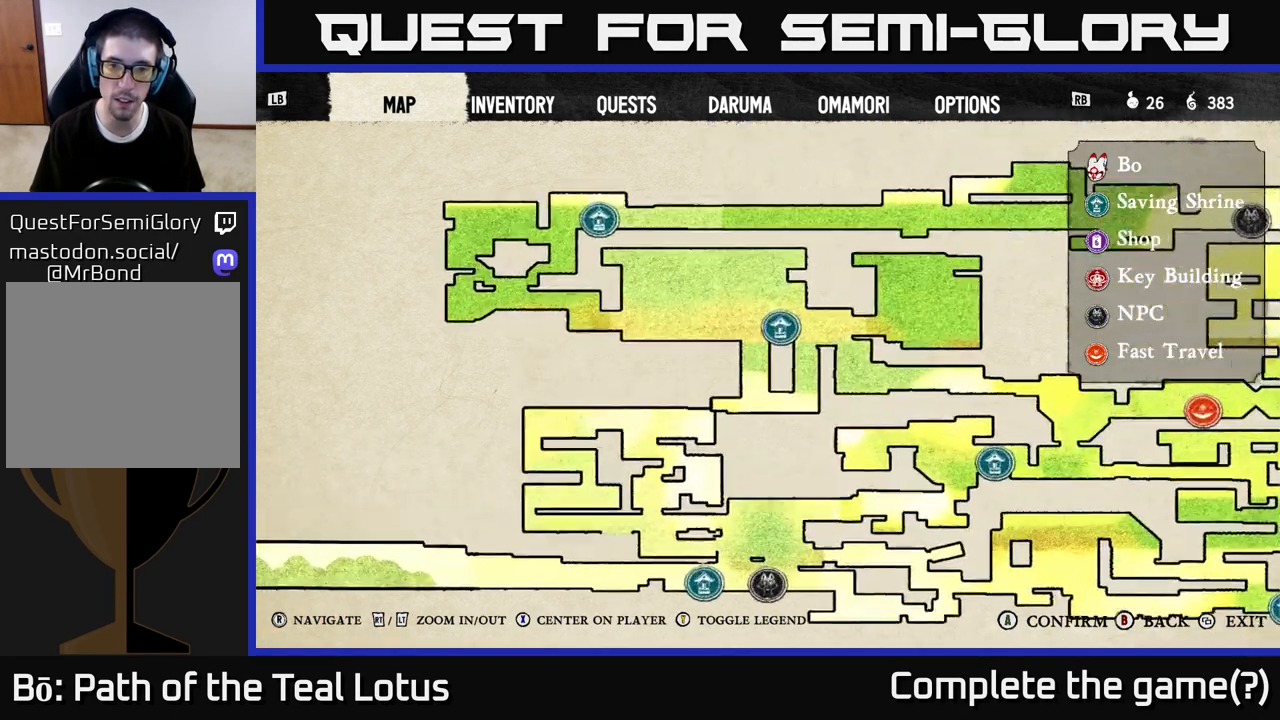
{"buttons": [], "left_stick": "center", "right_stick": "center", "events": []}
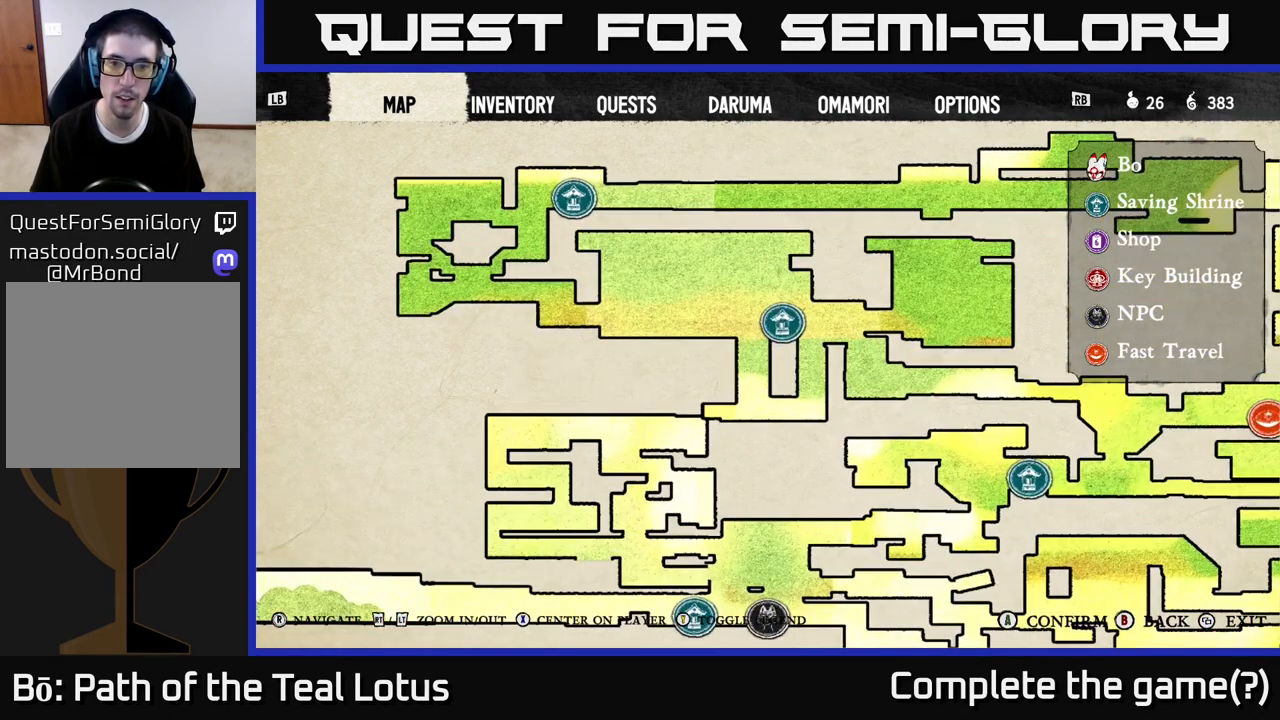
{"buttons": [], "left_stick": "center", "right_stick": "center", "events": [[83, "right_stick", "up"], [217, "right_stick", "center"]]}
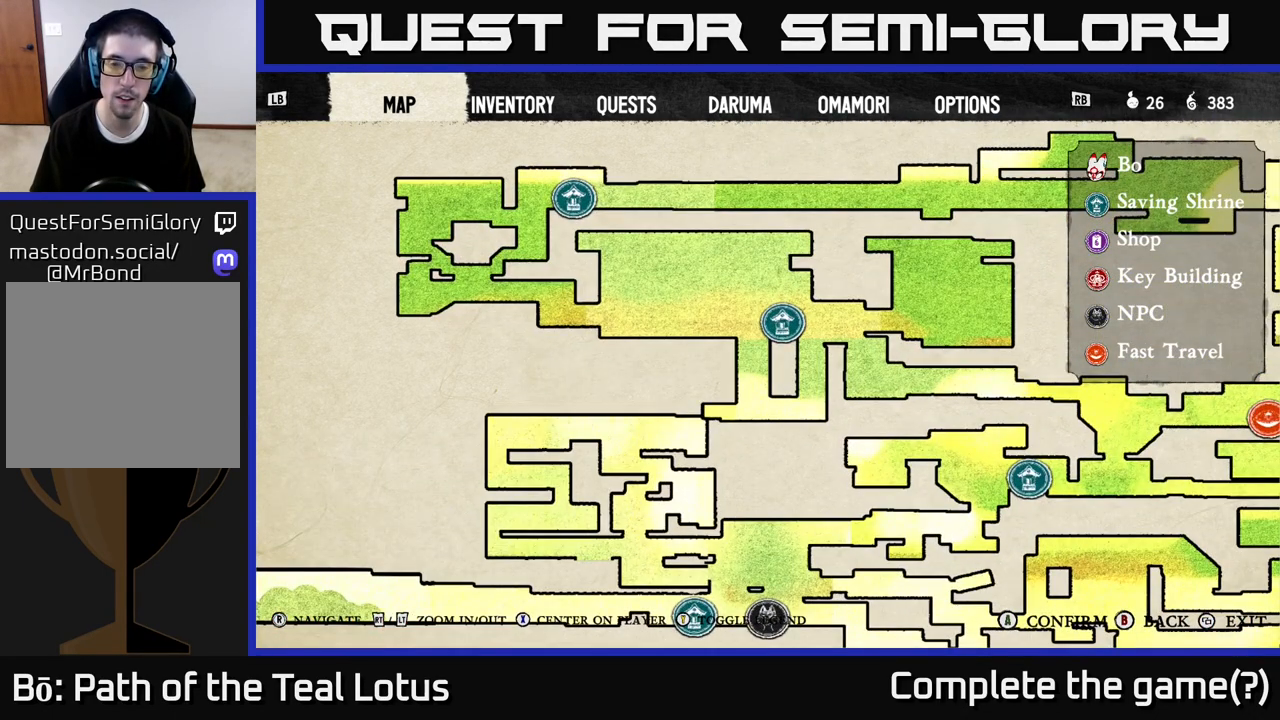
{"buttons": [], "left_stick": "center", "right_stick": "center", "events": []}
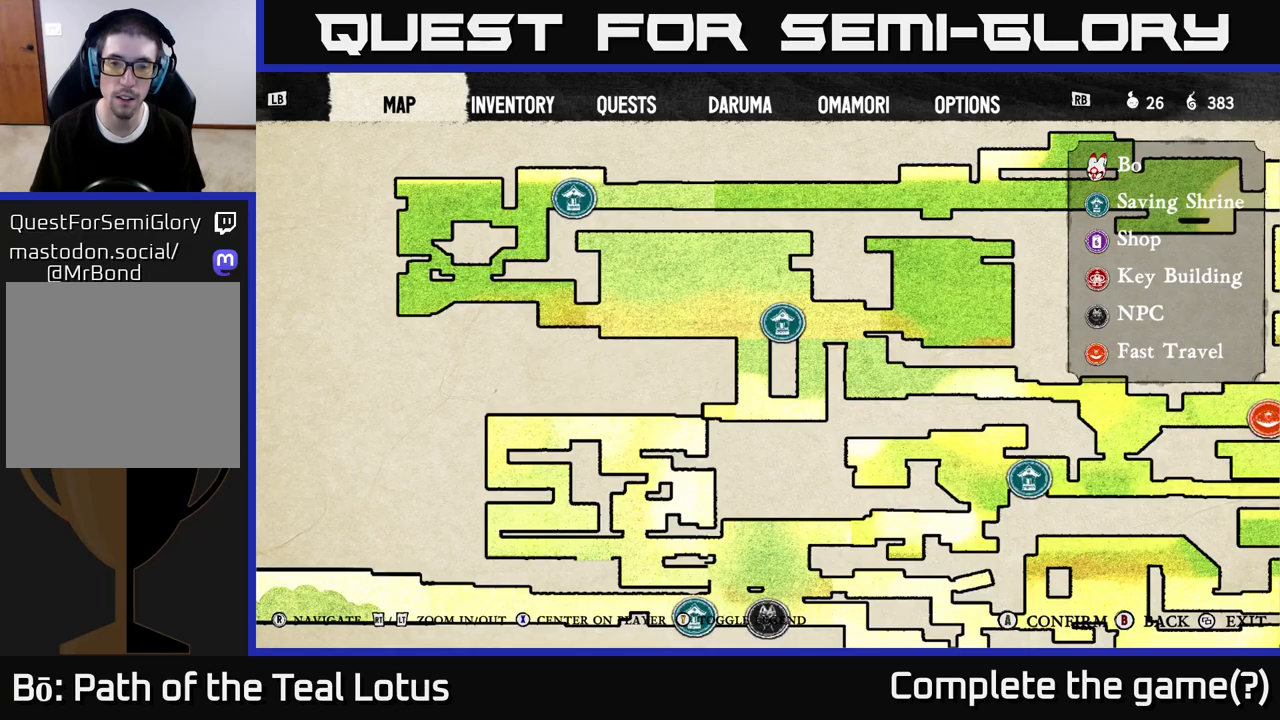
{"buttons": [], "left_stick": "center", "right_stick": "center", "events": [[283, "right_stick", "up"], [417, "right_stick", "center"]]}
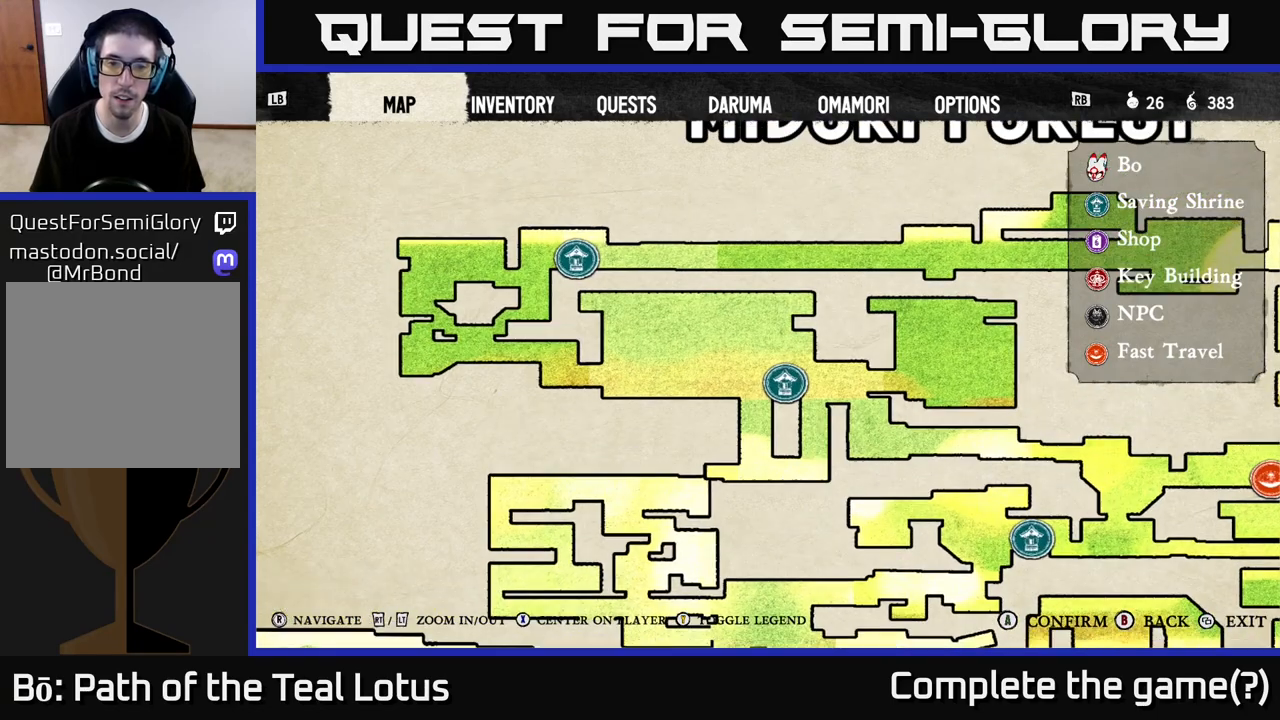
{"buttons": [], "left_stick": "center", "right_stick": "center", "events": []}
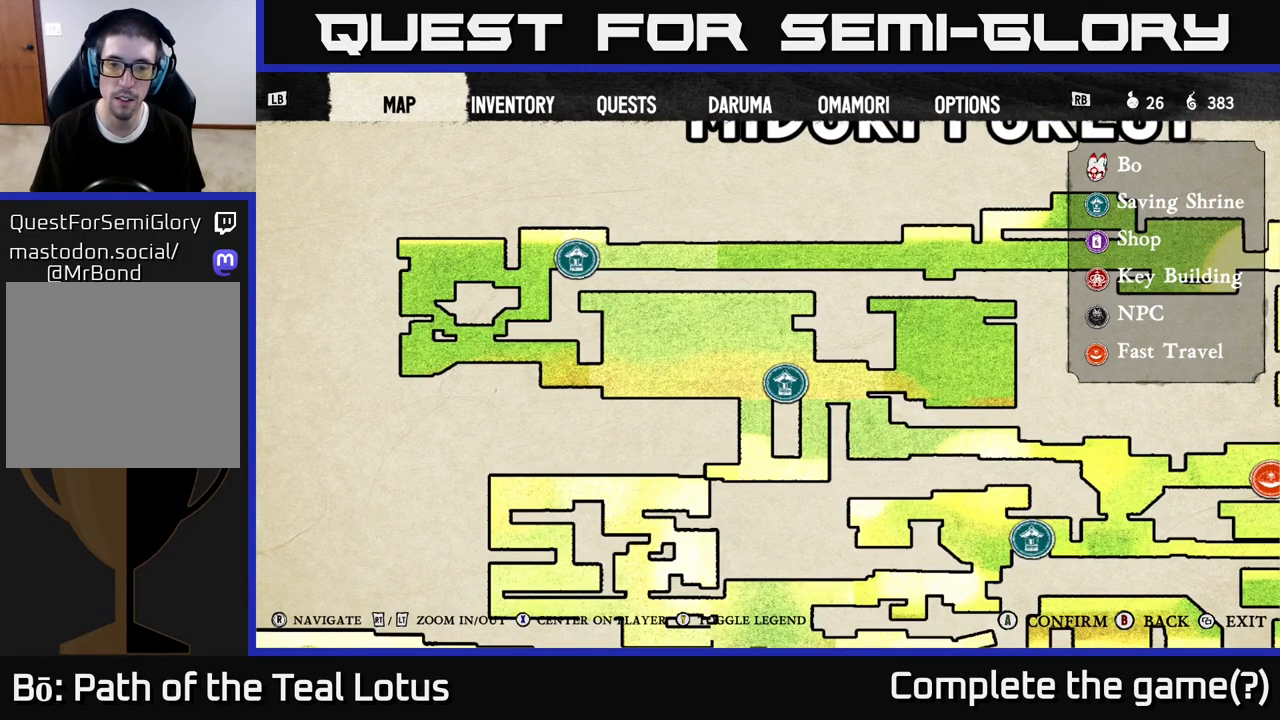
{"buttons": ["R2"], "left_stick": "center", "right_stick": "center", "events": [[383, "R2", "down"]]}
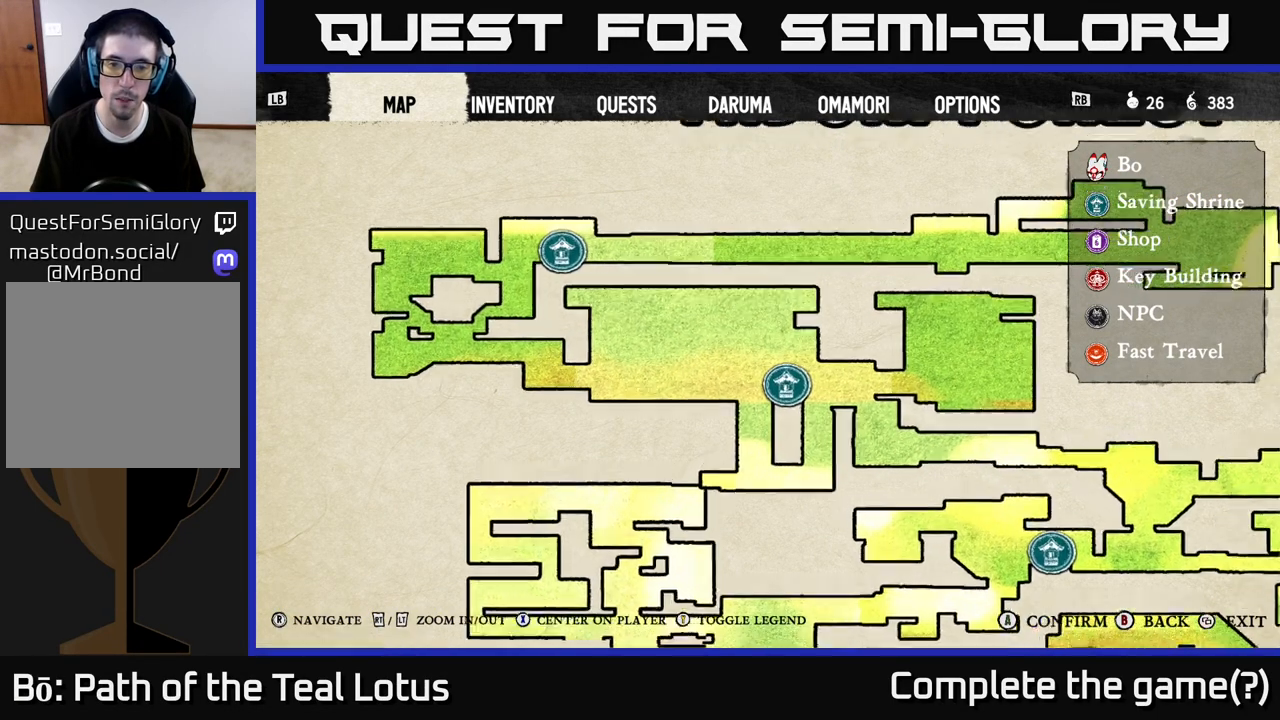
{"buttons": [], "left_stick": "center", "right_stick": "center", "events": [[250, "R2", "up"]]}
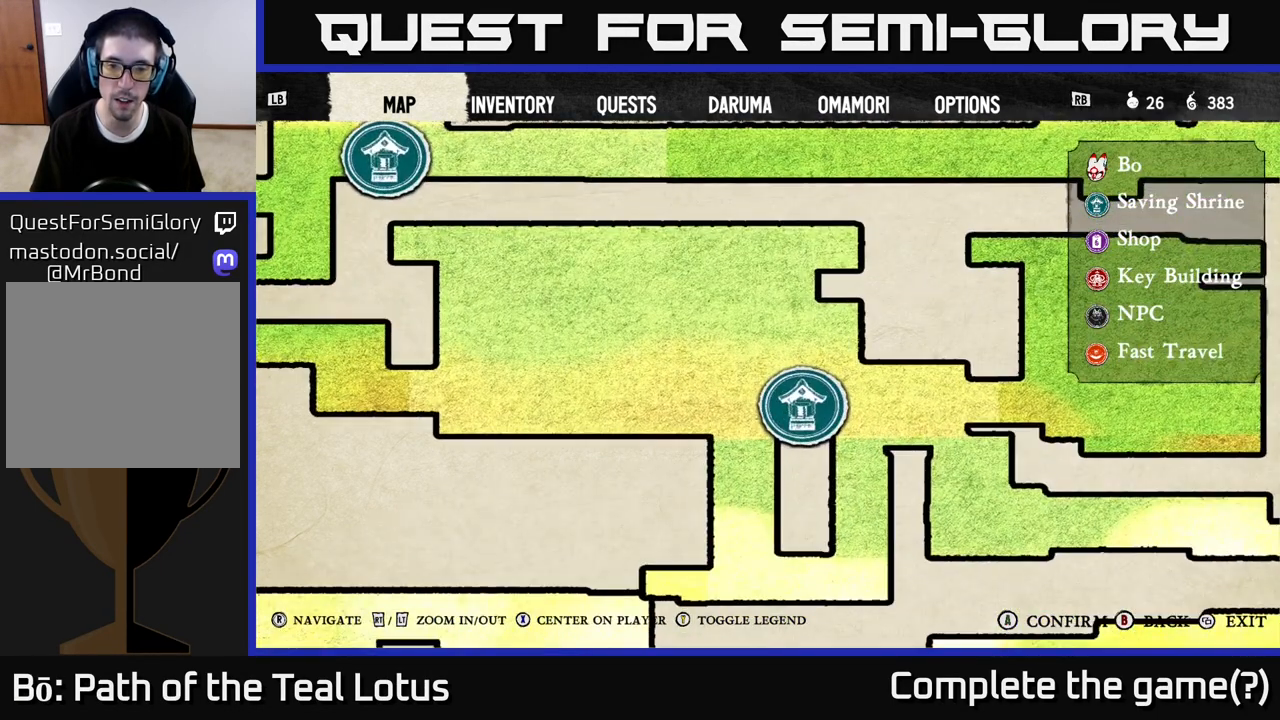
{"buttons": ["L2"], "left_stick": "center", "right_stick": "center", "events": [[467, "L2", "down"]]}
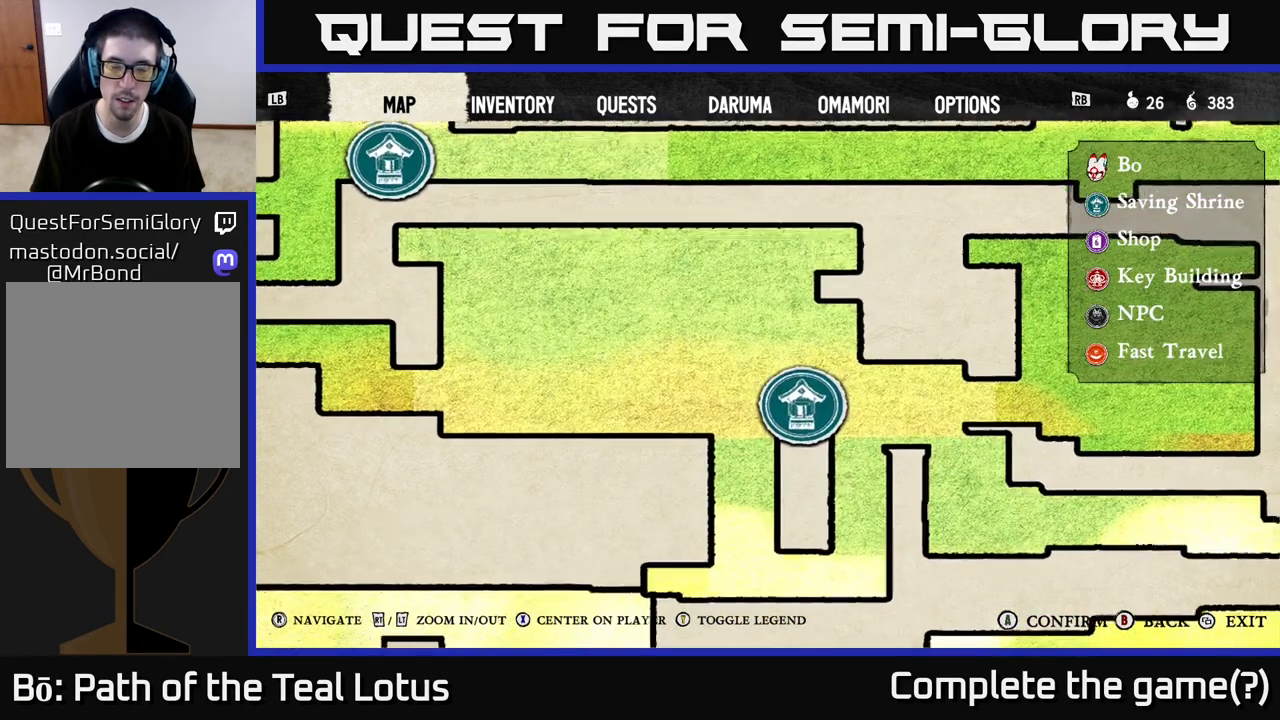
{"buttons": ["L2"], "left_stick": "center", "right_stick": "center", "events": [[117, "L2", "up"], [183, "L2", "down"], [300, "L2", "up"], [367, "L2", "down"]]}
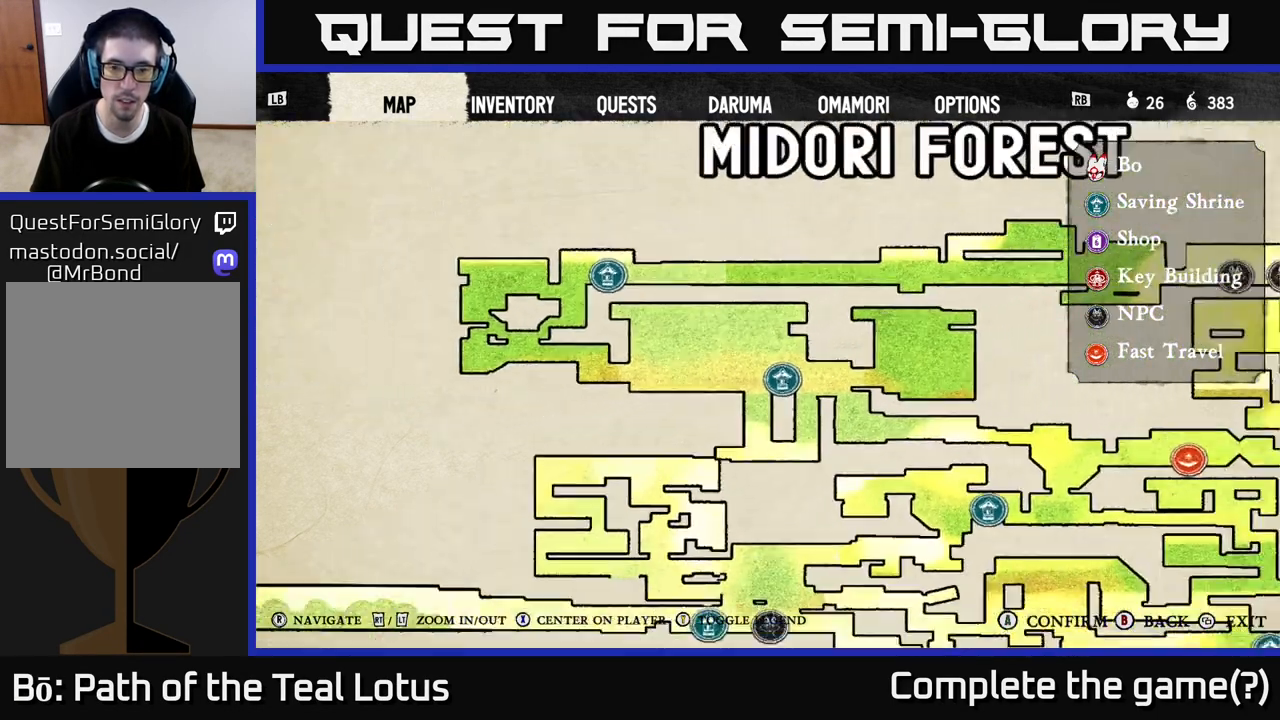
{"buttons": [], "left_stick": "center", "right_stick": "center", "events": [[300, "L2", "up"]]}
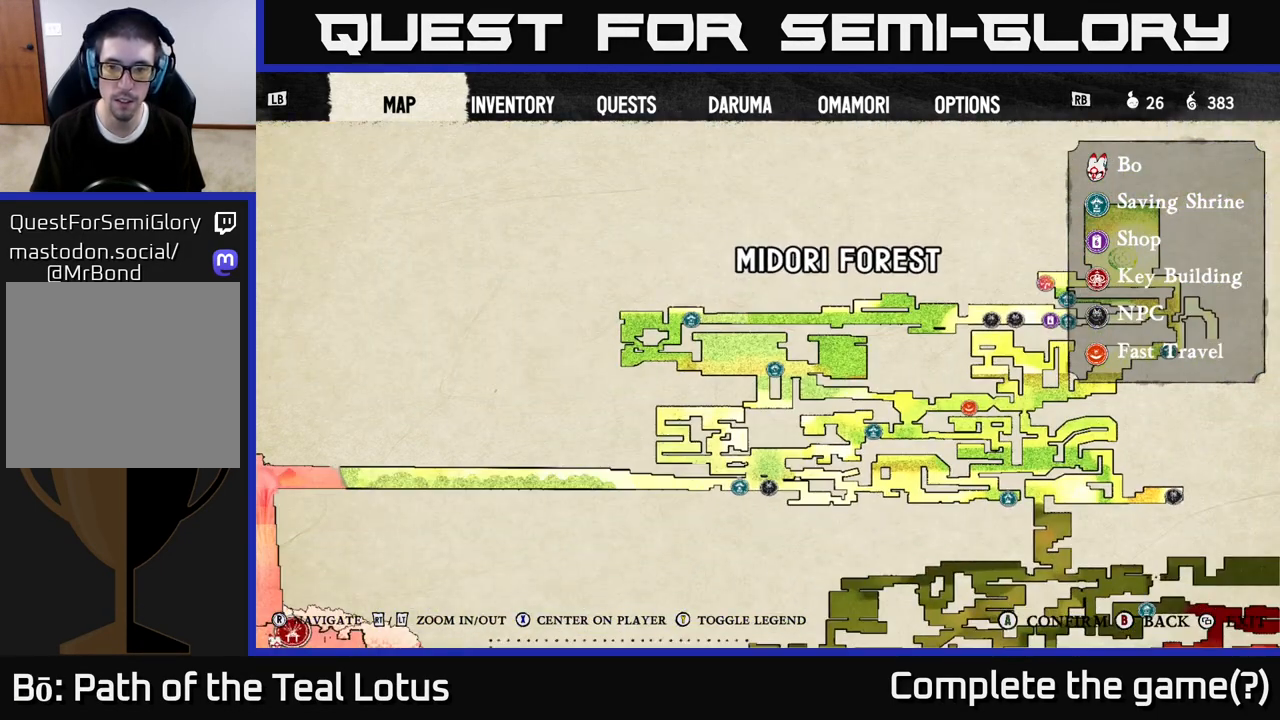
{"buttons": [], "left_stick": "center", "right_stick": "center", "events": []}
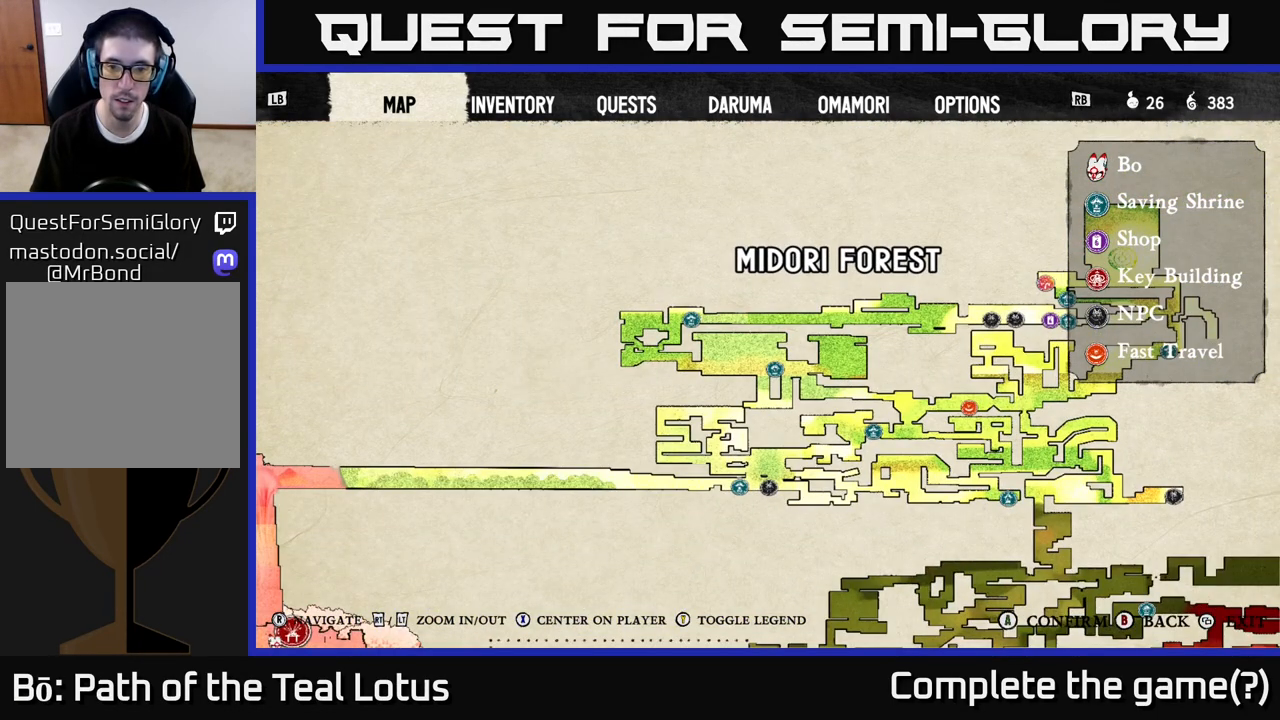
{"buttons": [], "left_stick": "center", "right_stick": "right", "events": [[467, "right_stick", "right"]]}
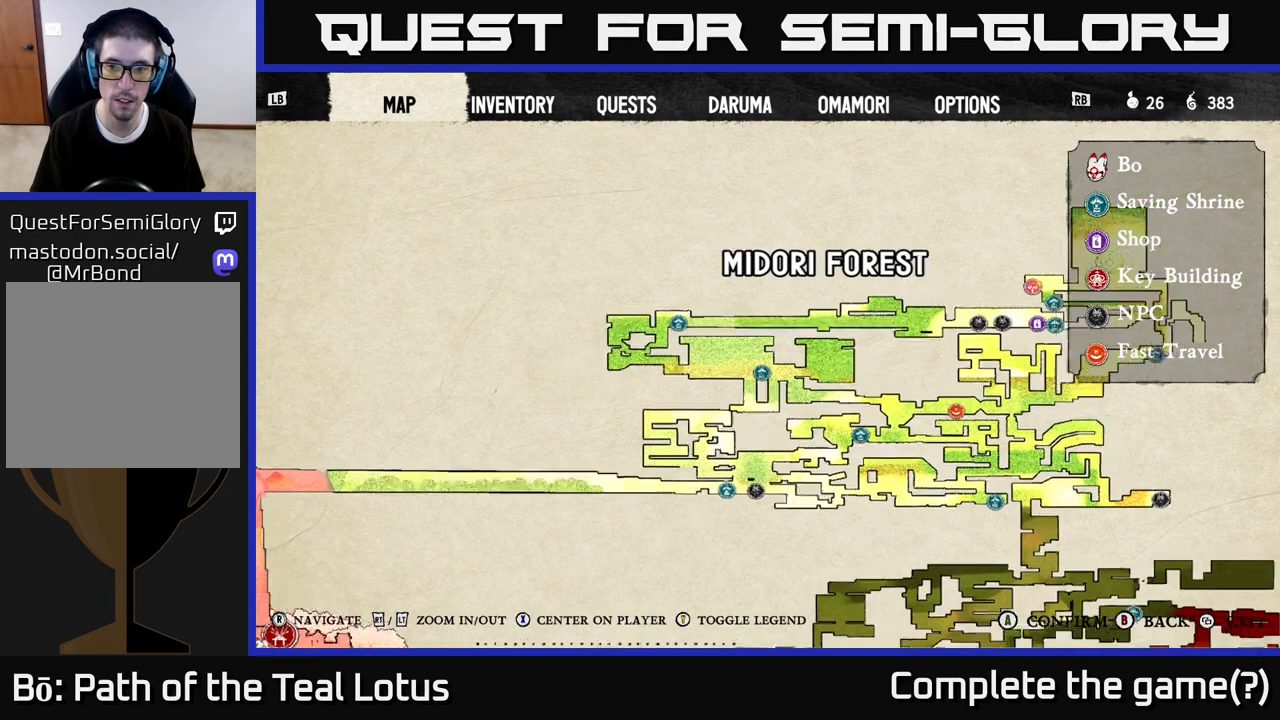
{"buttons": [], "left_stick": "center", "right_stick": "center", "events": [[317, "right_stick", "center"]]}
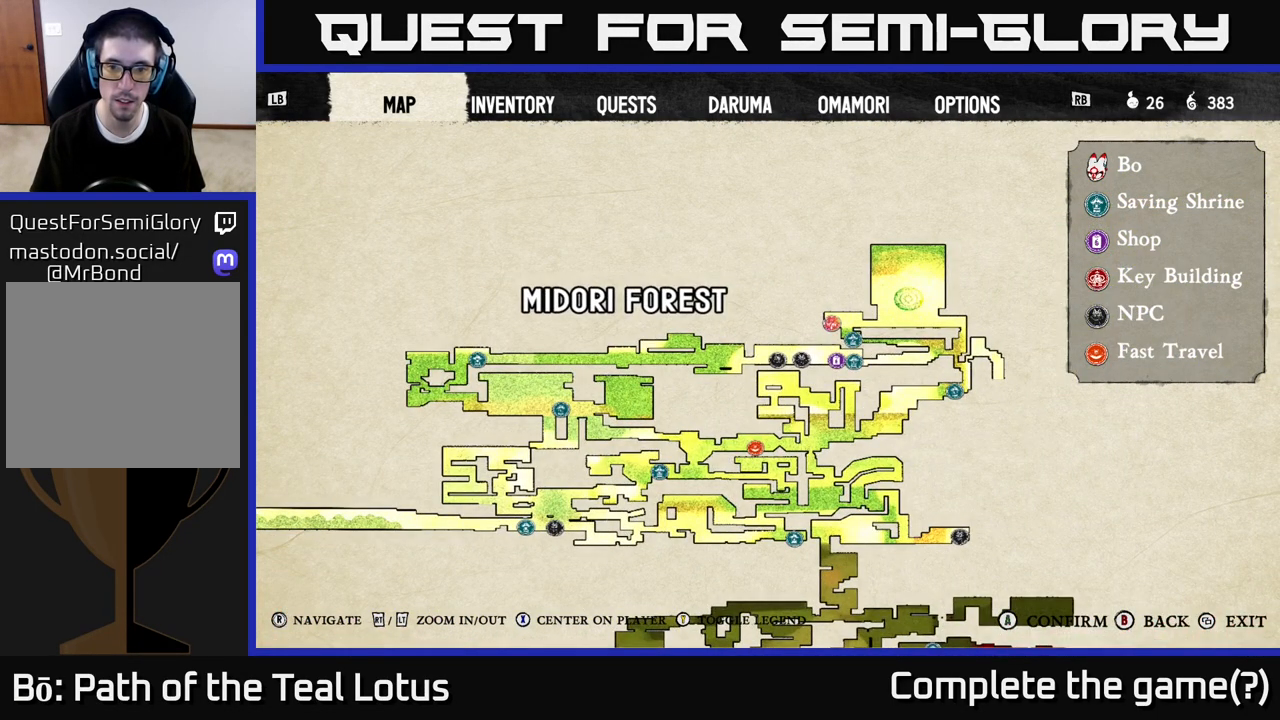
{"buttons": [], "left_stick": "center", "right_stick": "center", "events": []}
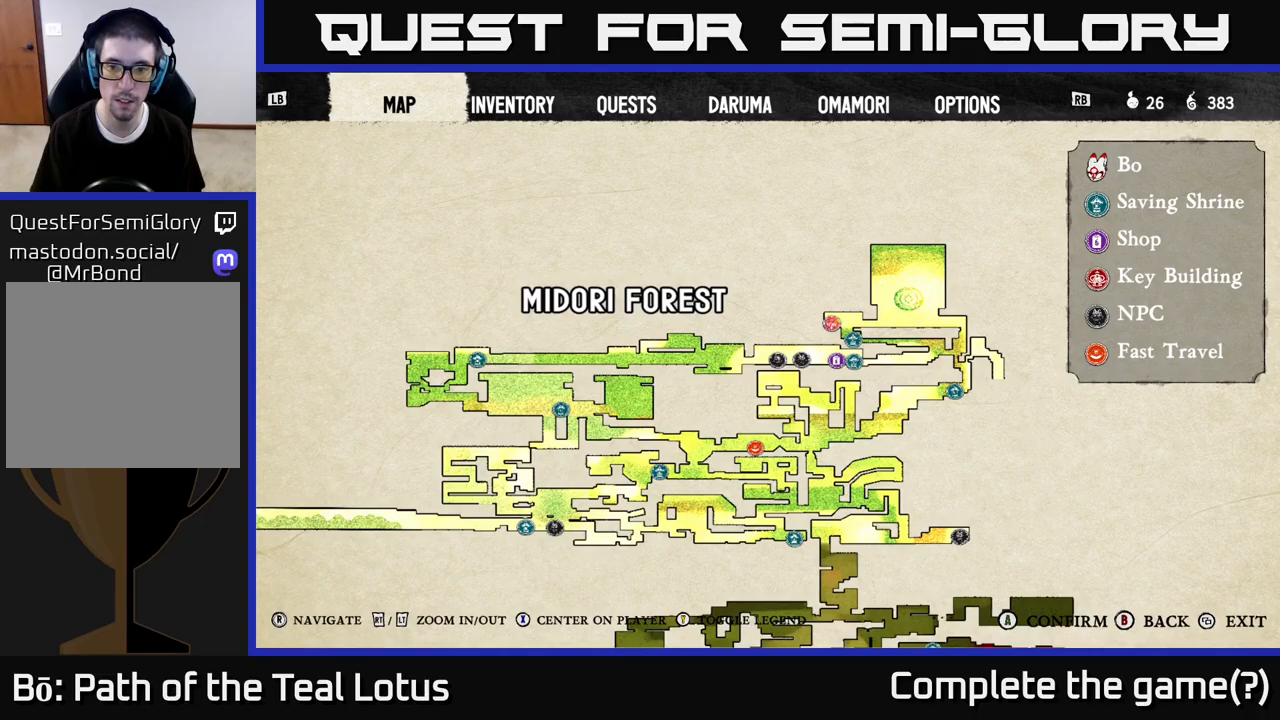
{"buttons": [], "left_stick": "center", "right_stick": "center", "events": []}